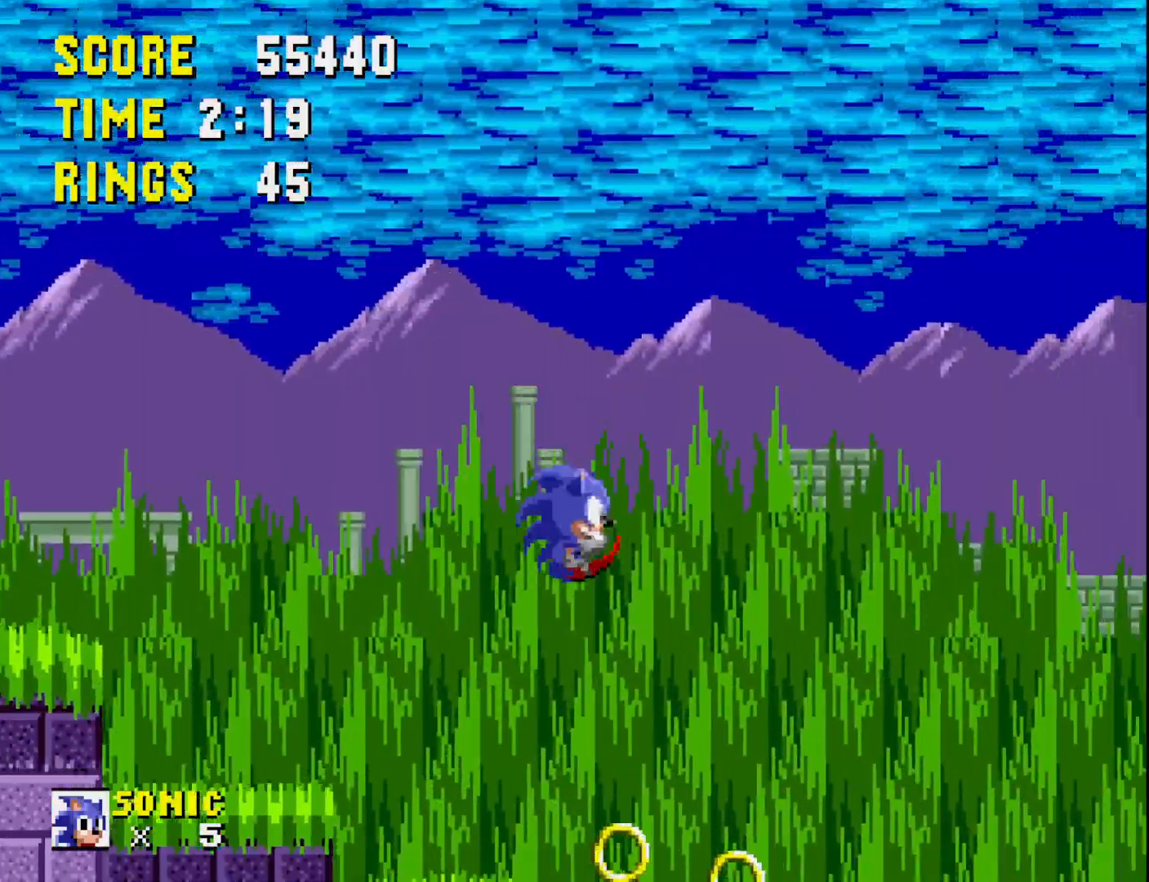
Gameplay with a controller (Xbox layout); each line is a JSON object with the inputs held at the frame after it. "events" lists button and stick changes between this image and that frame as [ms after this image, input, new state], when the widget could be followed in between. Not read: left_stick.
{"buttons": ["DPAD_LEFT"], "right_stick": "center", "events": [[183, "A", "up"]]}
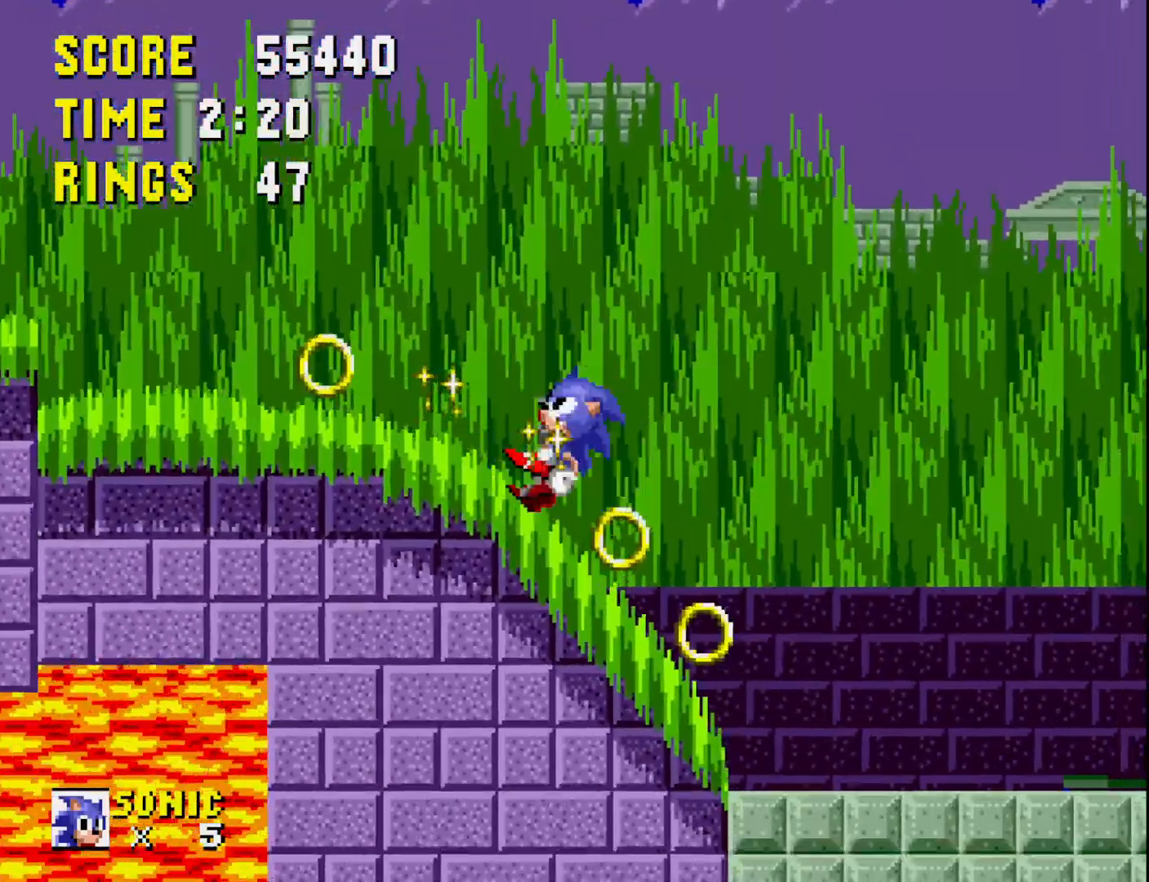
{"buttons": ["A", "DPAD_LEFT"], "right_stick": "center", "events": [[183, "A", "down"]]}
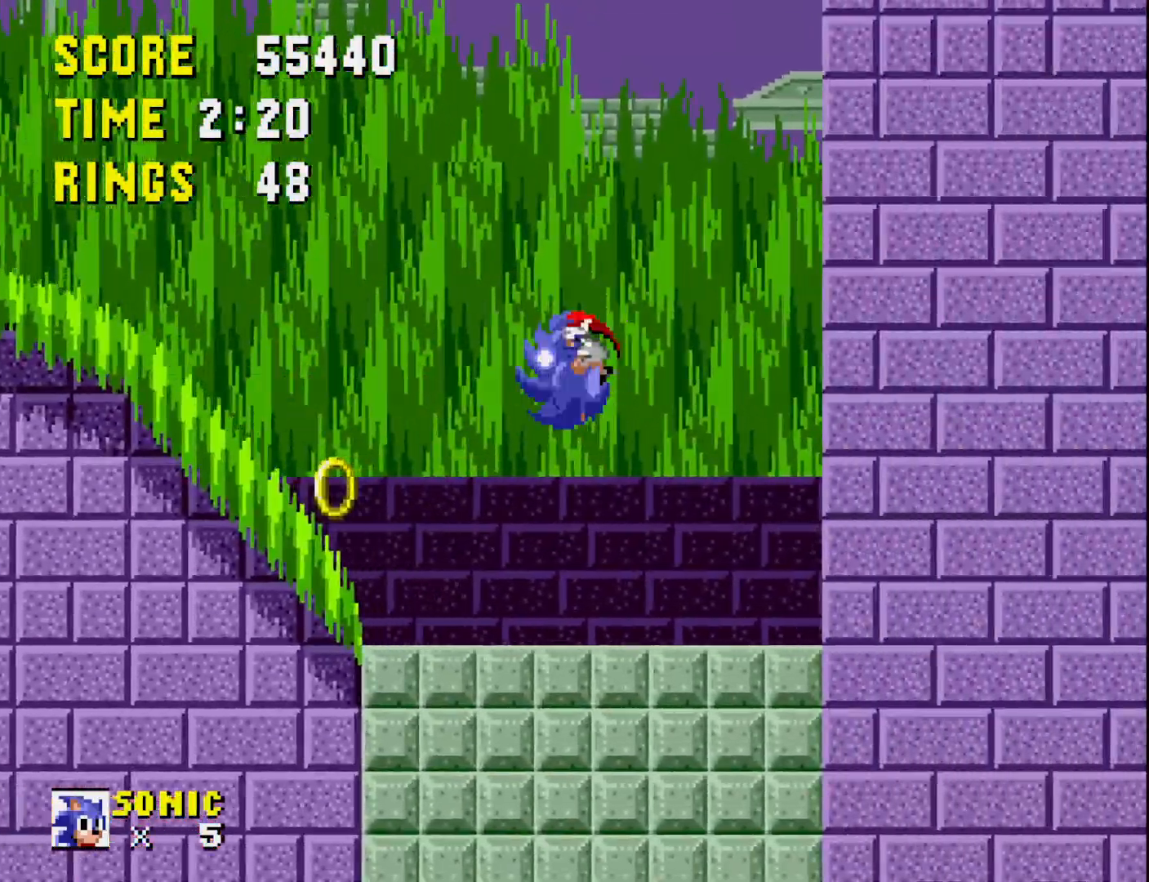
{"buttons": ["A", "DPAD_LEFT"], "right_stick": "center", "events": [[133, "A", "up"], [500, "A", "down"]]}
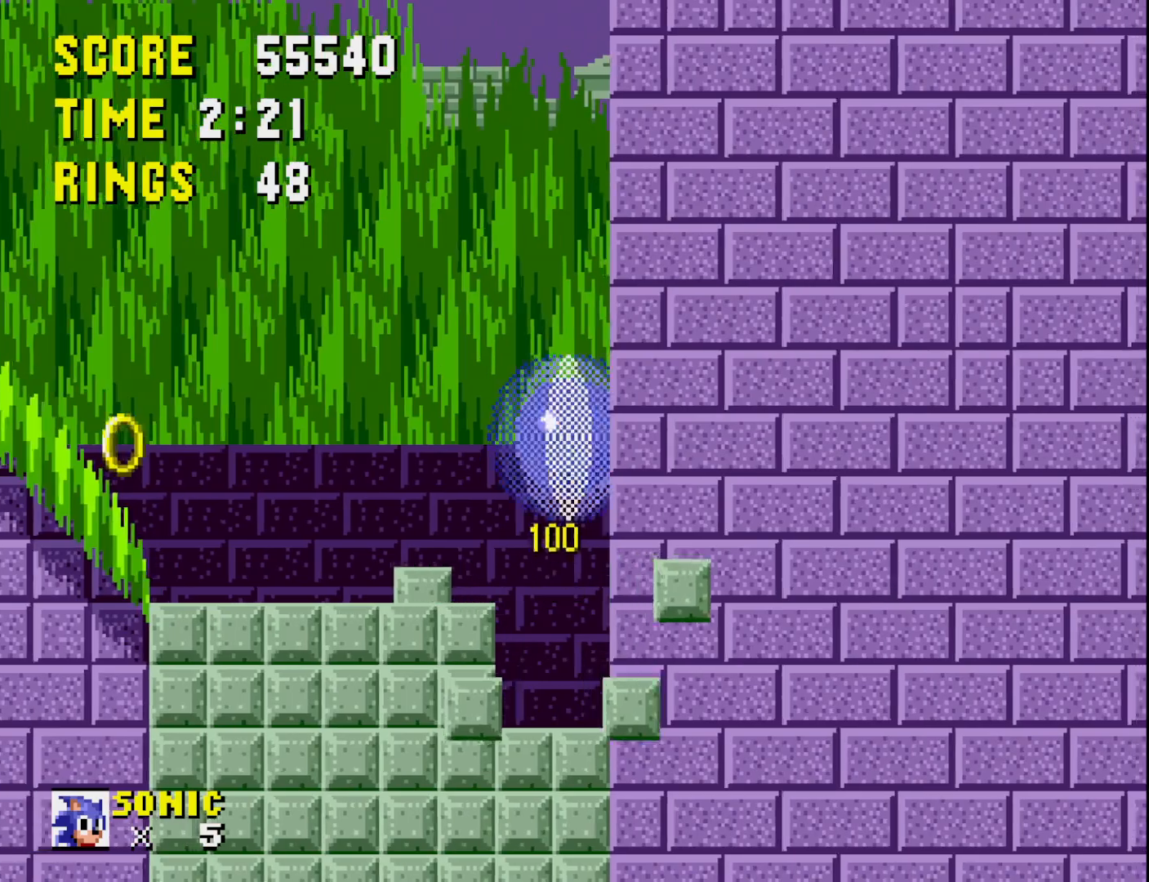
{"buttons": ["DPAD_LEFT"], "right_stick": "center", "events": [[250, "A", "up"]]}
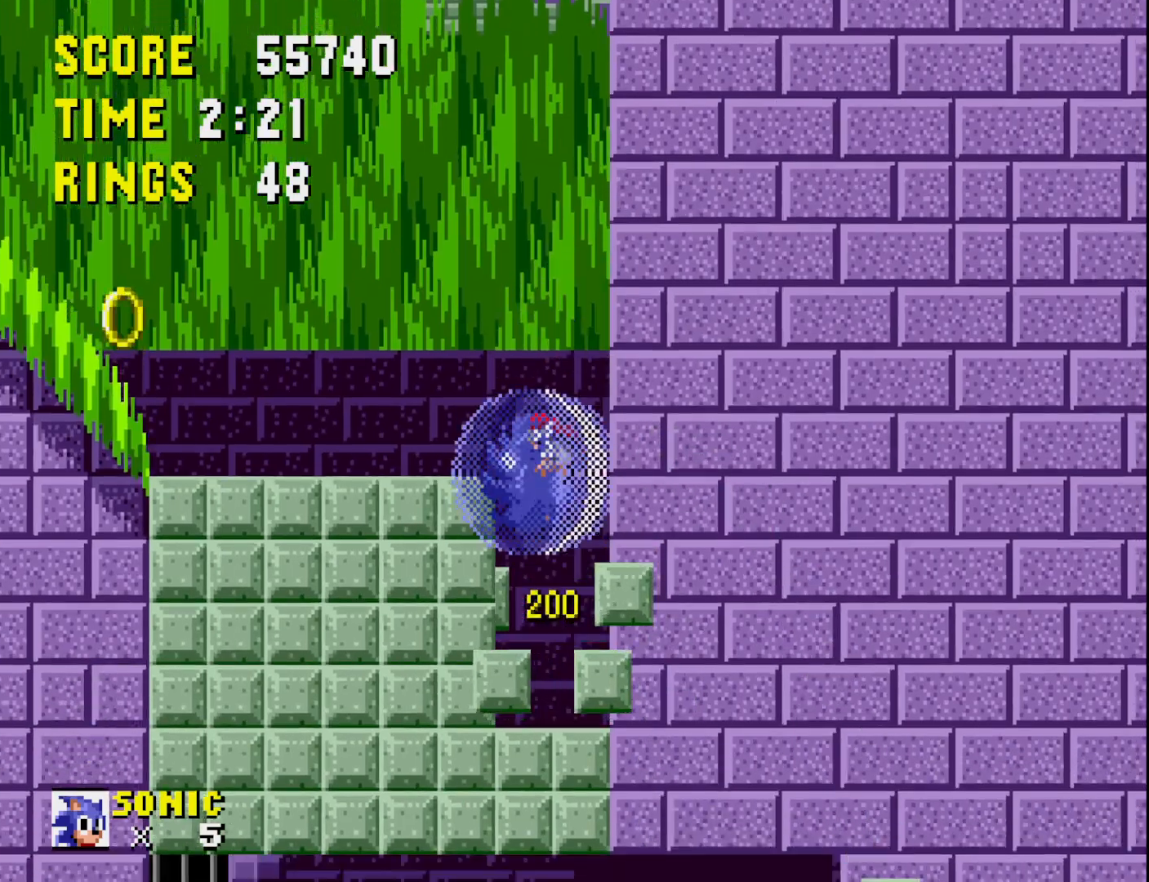
{"buttons": ["DPAD_LEFT"], "right_stick": "center", "events": [[117, "A", "down"], [367, "A", "up"]]}
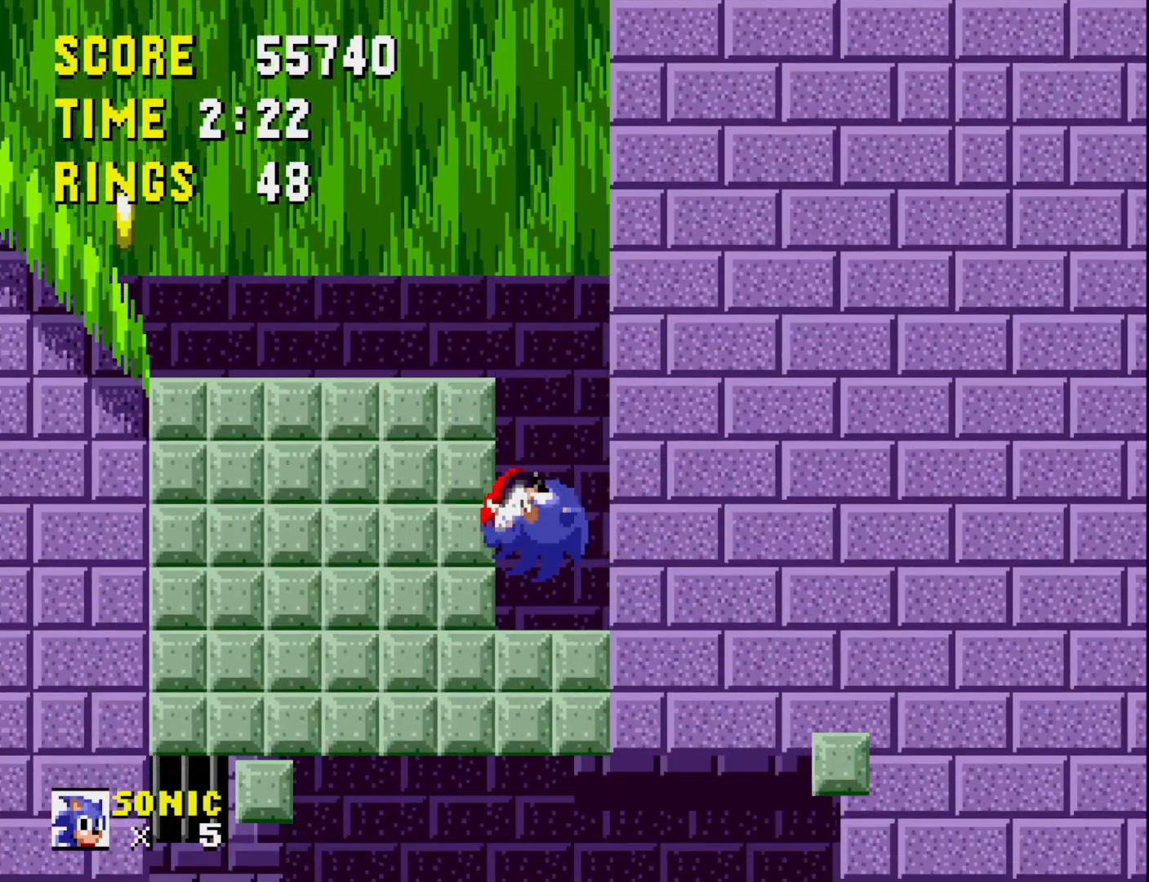
{"buttons": ["DPAD_LEFT"], "right_stick": "center", "events": [[83, "A", "down"], [300, "A", "up"]]}
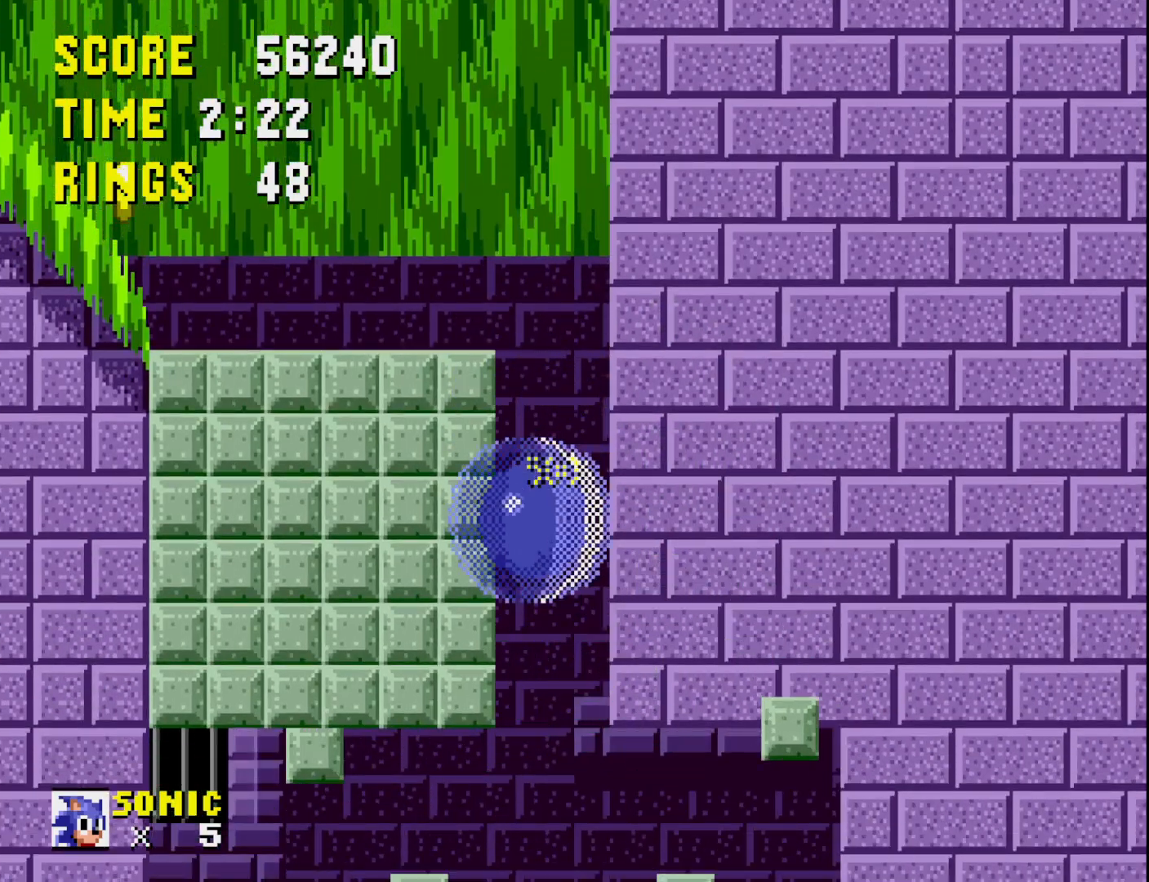
{"buttons": ["DPAD_RIGHT"], "right_stick": "center", "events": [[317, "DPAD_LEFT", "up"], [367, "DPAD_RIGHT", "down"]]}
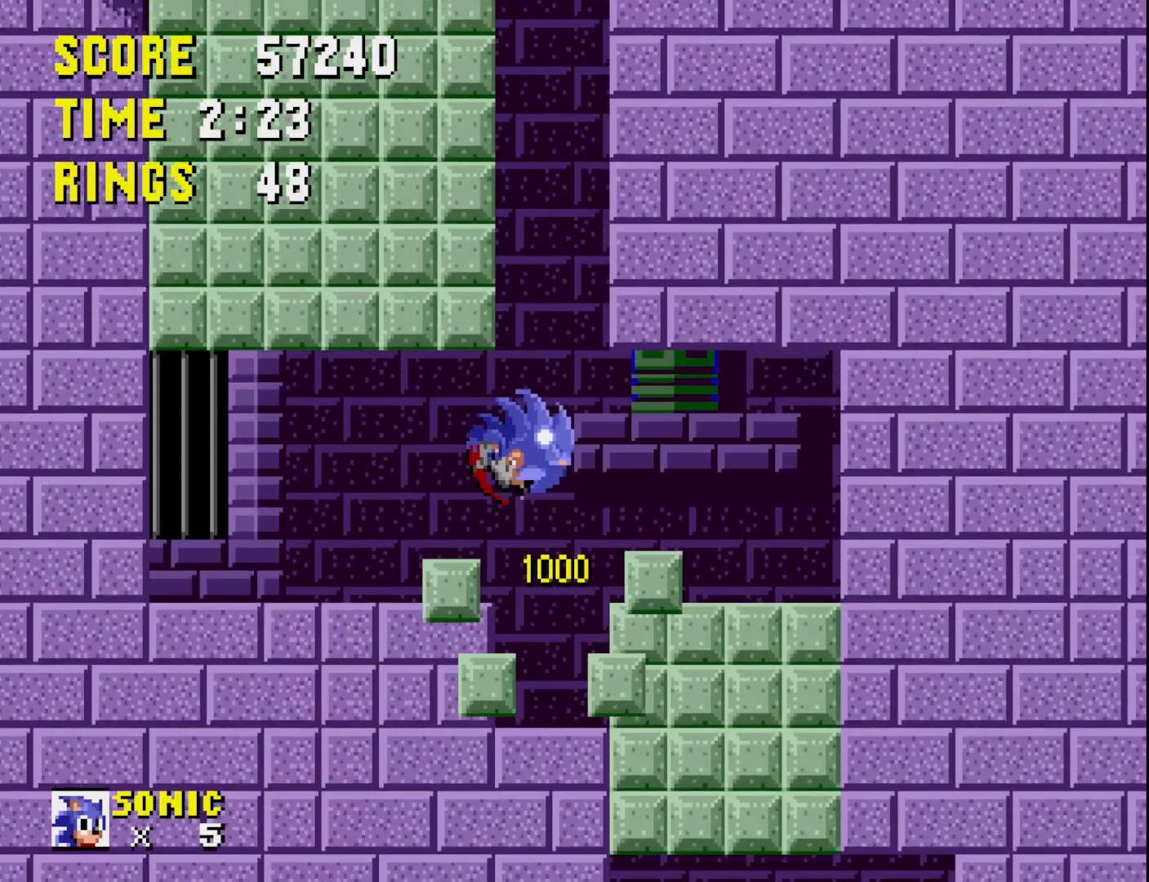
{"buttons": [], "right_stick": "center", "events": [[467, "DPAD_RIGHT", "up"]]}
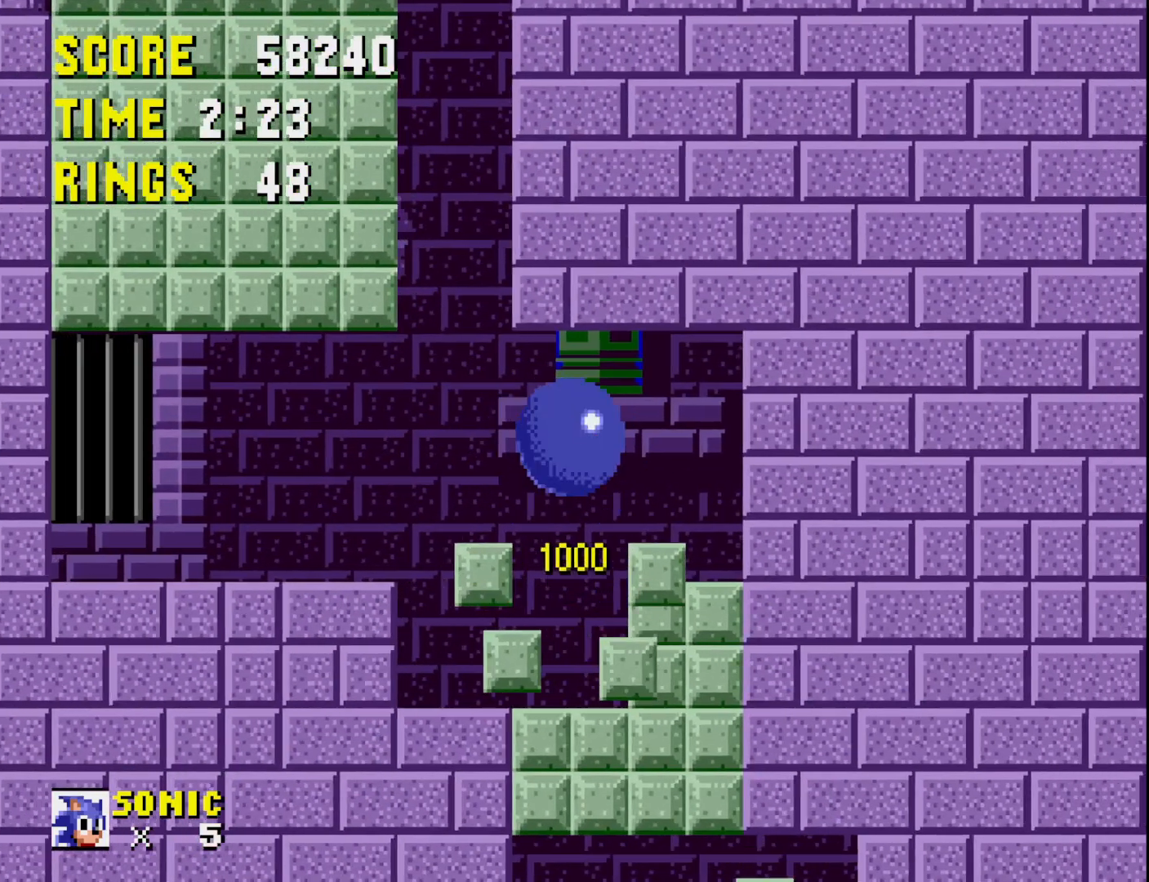
{"buttons": [], "right_stick": "center", "events": [[83, "DPAD_LEFT", "down"], [417, "DPAD_LEFT", "up"]]}
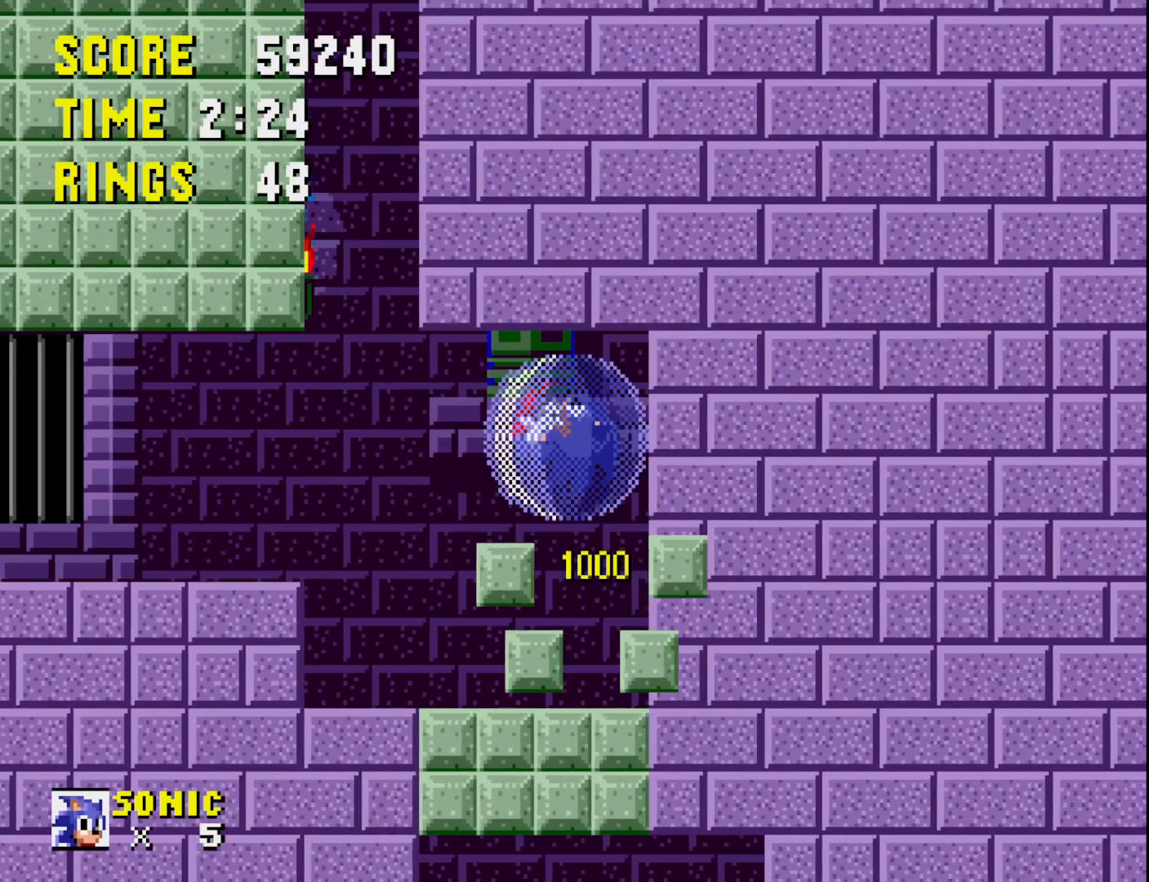
{"buttons": ["DPAD_RIGHT"], "right_stick": "center", "events": [[67, "DPAD_LEFT", "down"], [200, "DPAD_LEFT", "up"], [283, "DPAD_RIGHT", "down"]]}
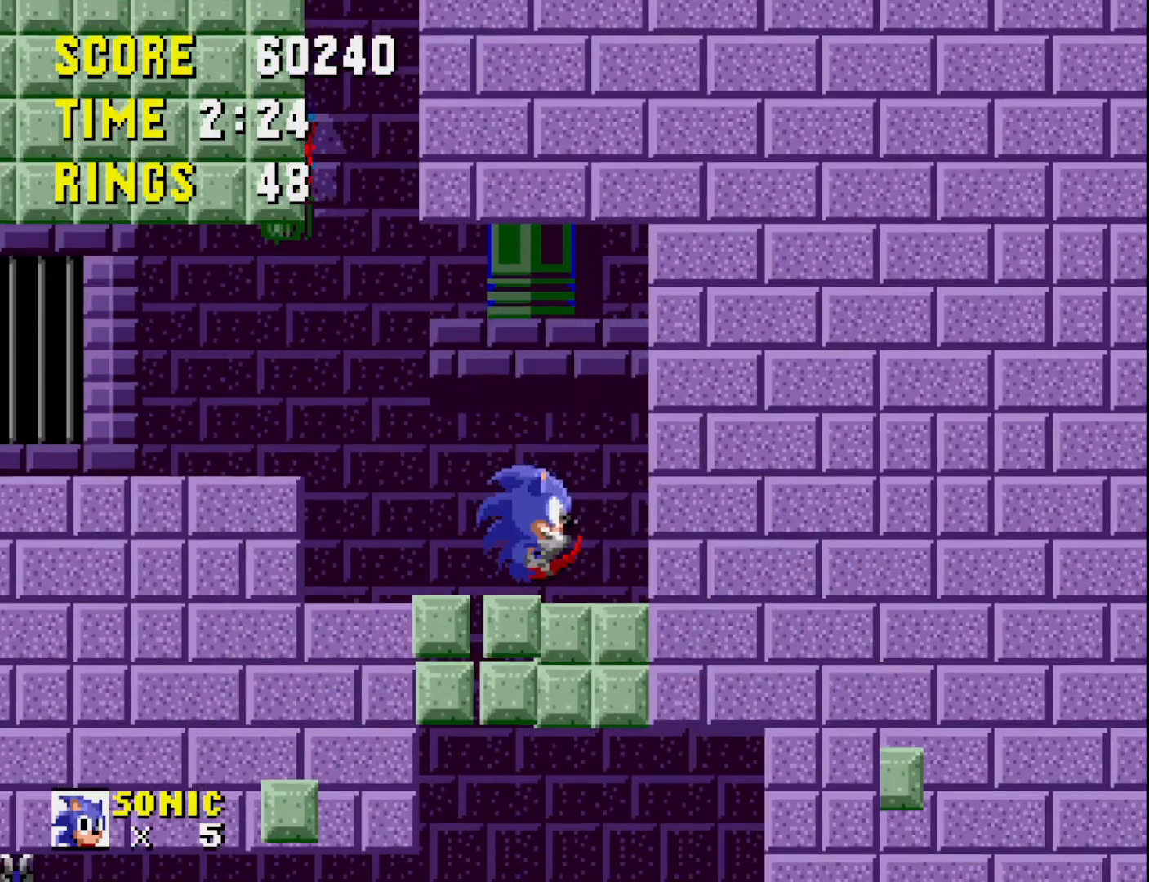
{"buttons": ["DPAD_RIGHT"], "right_stick": "center", "events": [[117, "DPAD_RIGHT", "up"], [200, "DPAD_LEFT", "down"], [383, "DPAD_LEFT", "up"], [467, "DPAD_RIGHT", "down"]]}
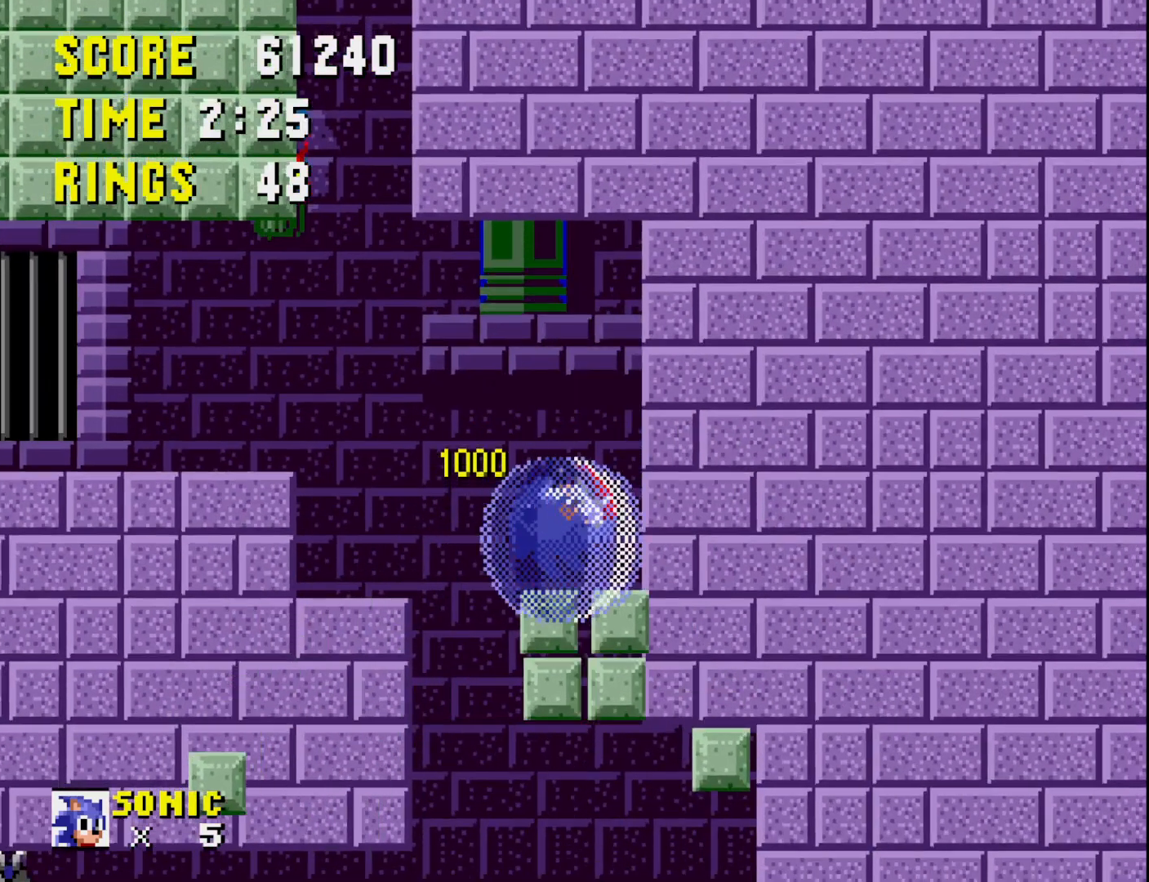
{"buttons": ["DPAD_LEFT"], "right_stick": "center", "events": [[33, "DPAD_RIGHT", "up"], [367, "DPAD_LEFT", "down"]]}
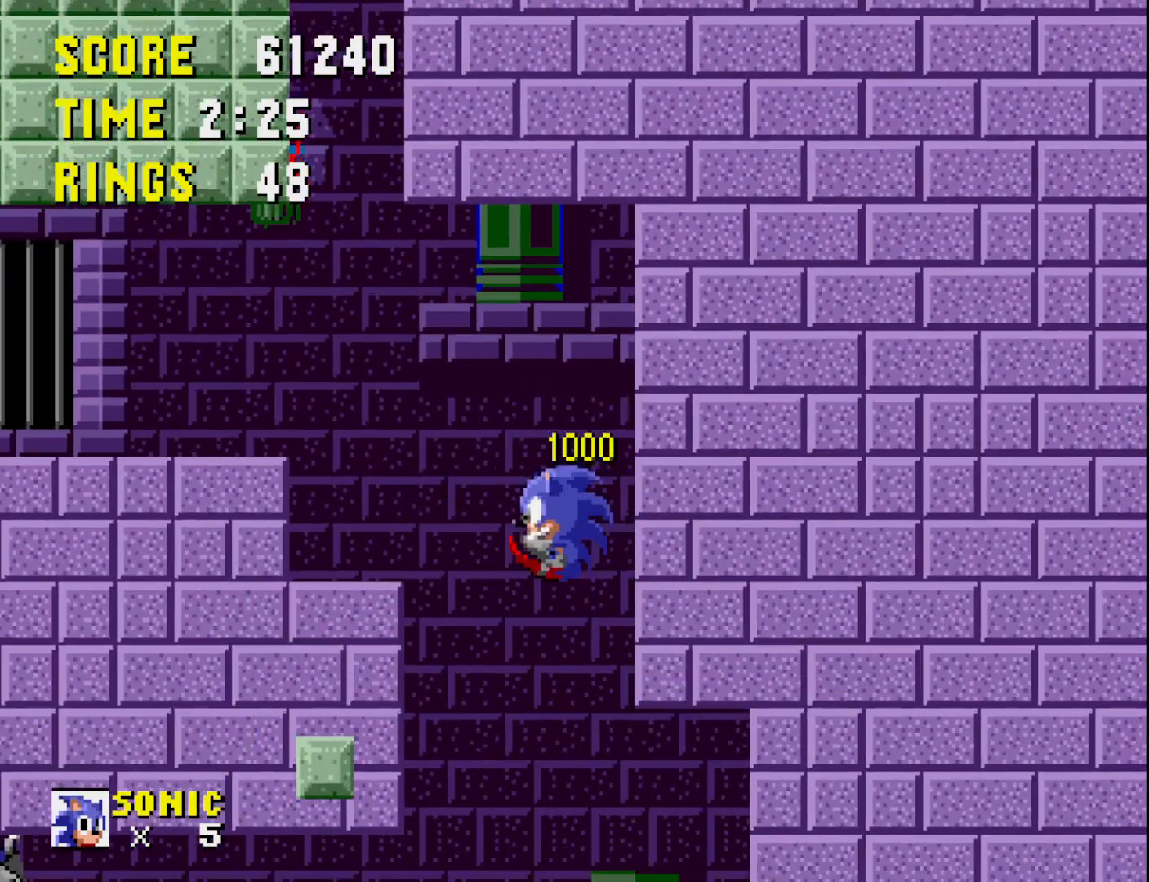
{"buttons": [], "right_stick": "center", "events": [[217, "DPAD_LEFT", "up"]]}
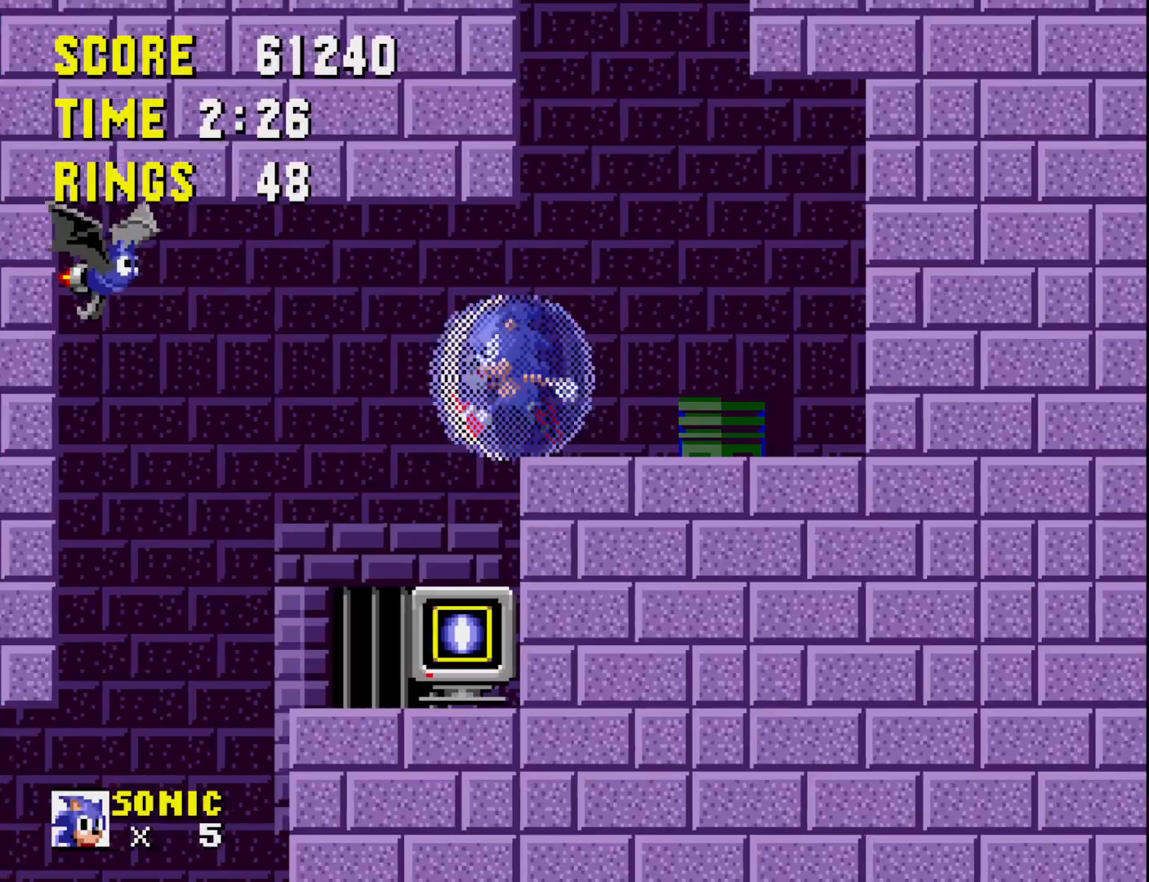
{"buttons": [], "right_stick": "center", "events": [[67, "DPAD_RIGHT", "down"], [167, "DPAD_RIGHT", "up"]]}
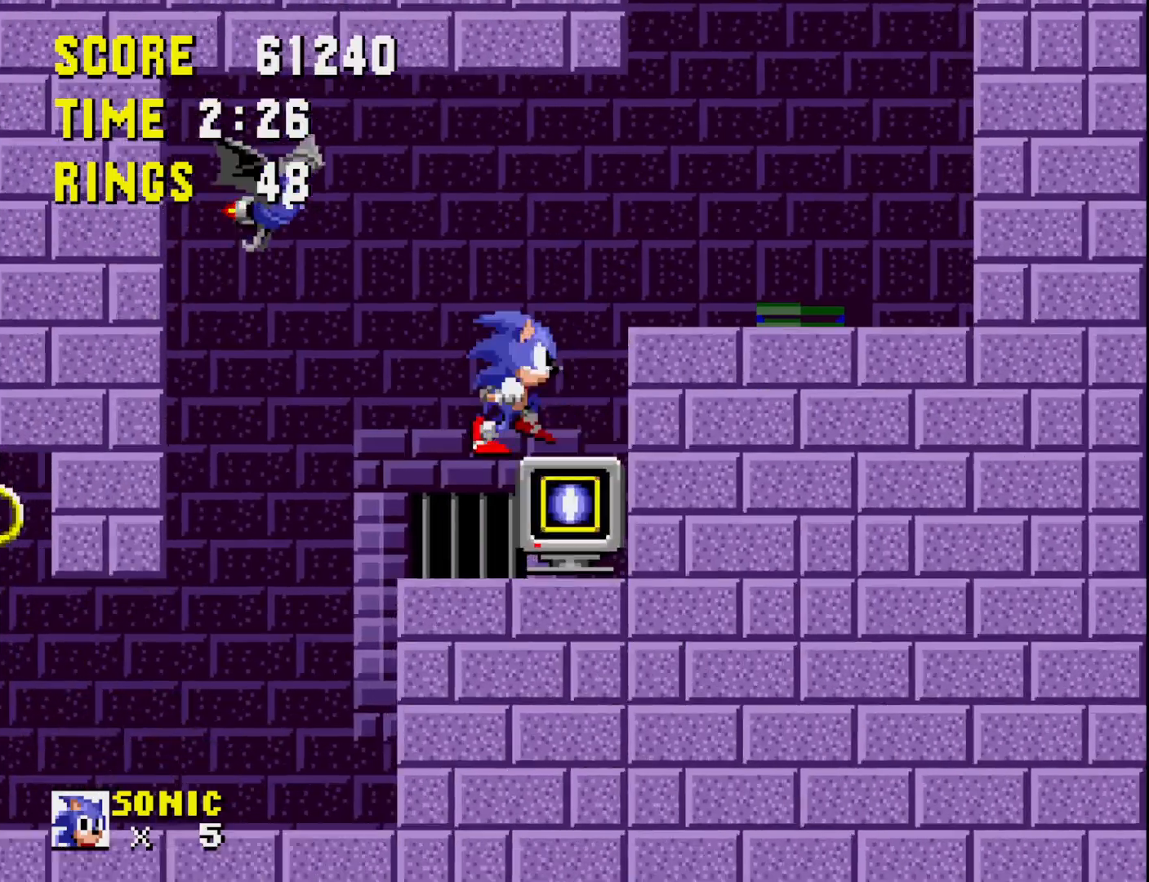
{"buttons": ["DPAD_RIGHT"], "right_stick": "center", "events": [[67, "A", "down"], [183, "A", "up"], [233, "DPAD_LEFT", "down"], [383, "DPAD_LEFT", "up"], [467, "DPAD_RIGHT", "down"]]}
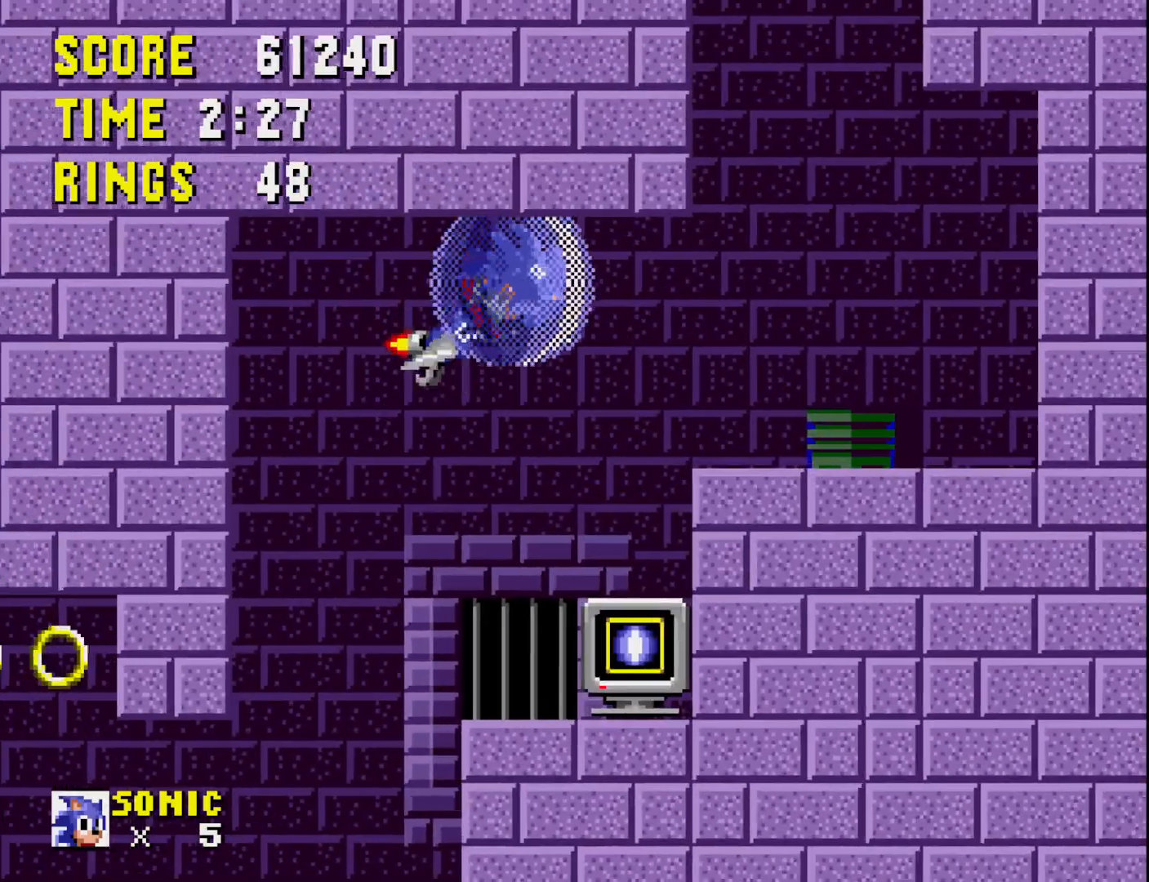
{"buttons": [], "right_stick": "center", "events": [[433, "DPAD_RIGHT", "up"]]}
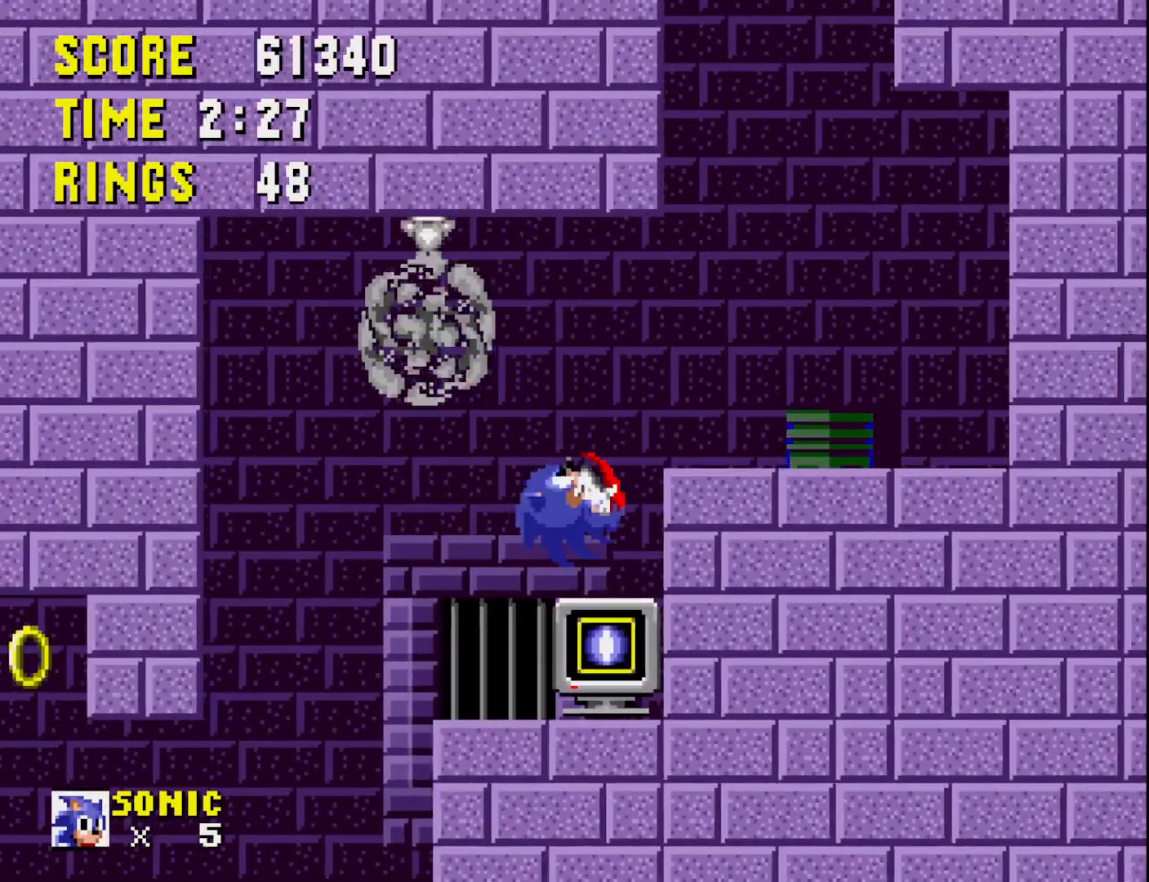
{"buttons": ["DPAD_LEFT"], "right_stick": "center", "events": [[67, "DPAD_LEFT", "down"]]}
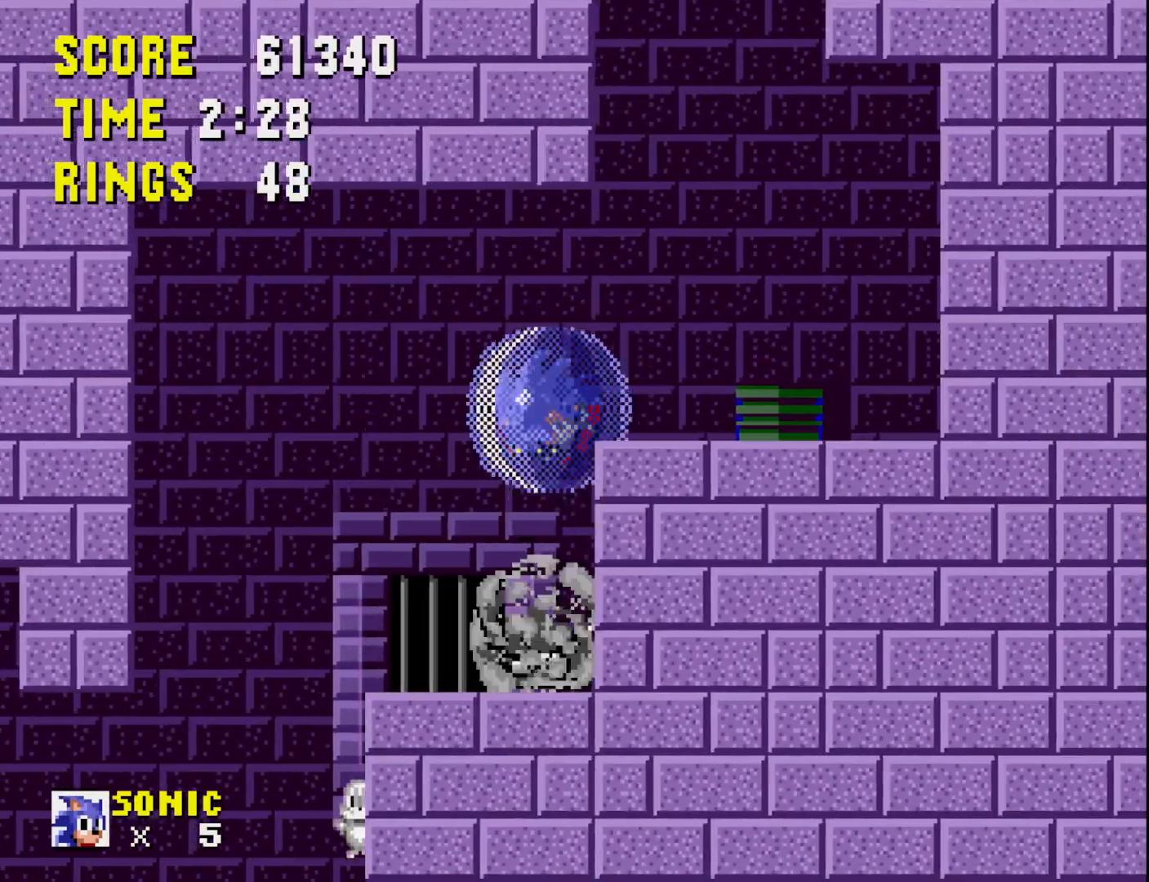
{"buttons": [], "right_stick": "center", "events": [[367, "DPAD_LEFT", "up"]]}
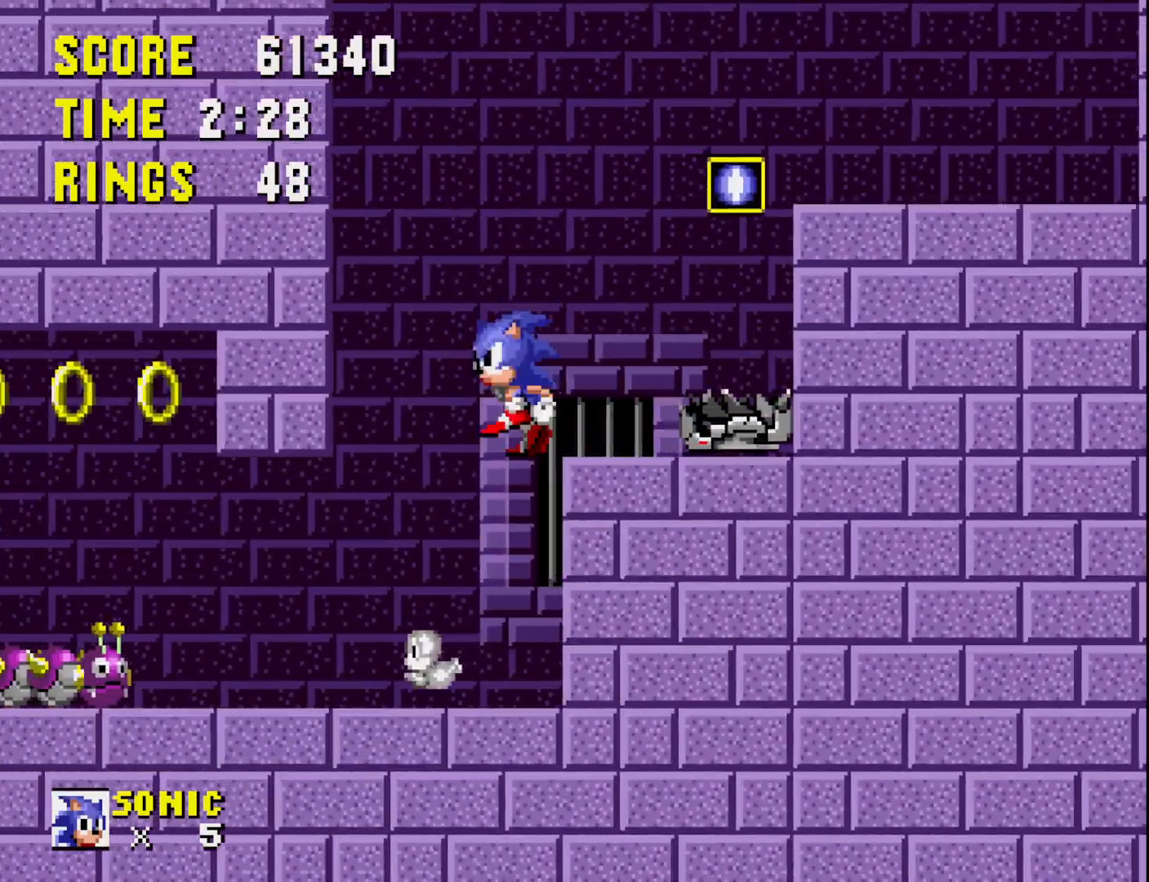
{"buttons": ["DPAD_LEFT"], "right_stick": "center", "events": [[483, "DPAD_LEFT", "down"]]}
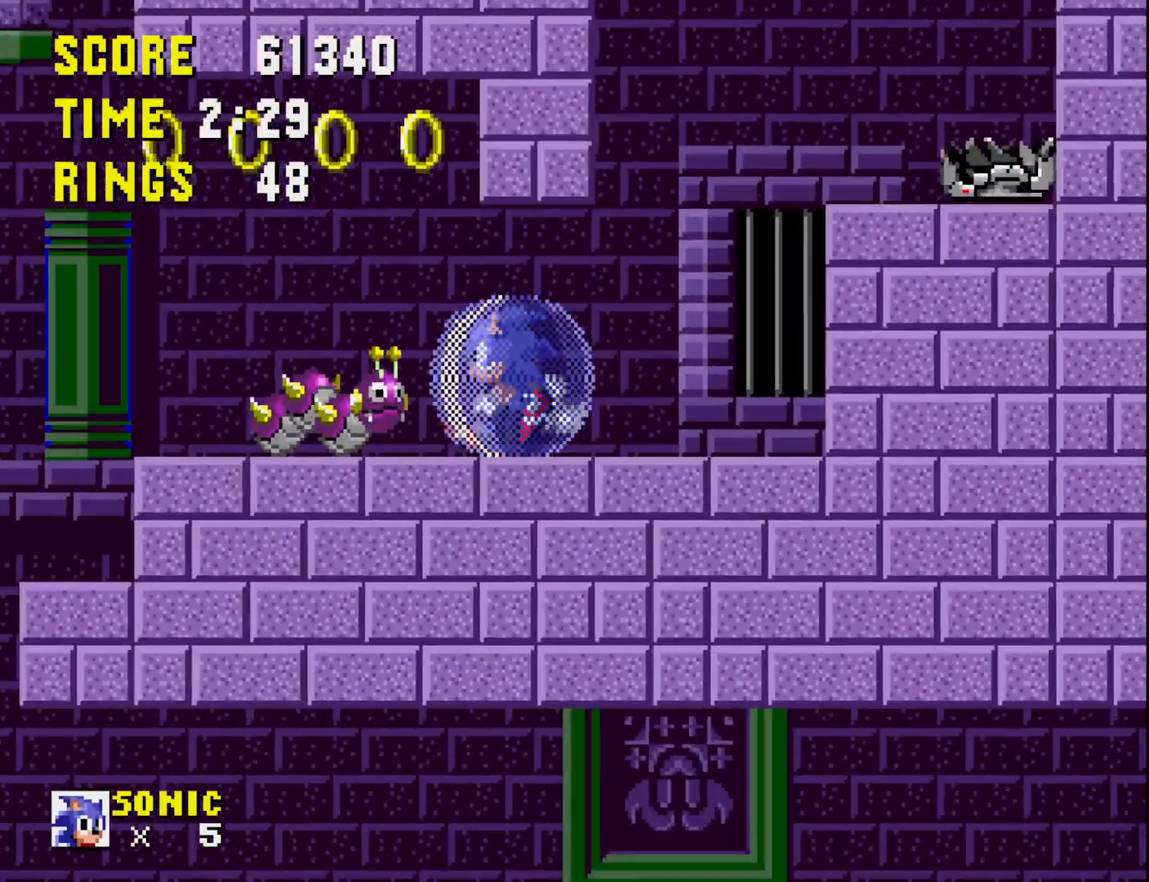
{"buttons": ["A"], "right_stick": "center", "events": [[33, "A", "down"], [133, "DPAD_LEFT", "up"], [233, "DPAD_RIGHT", "down"], [300, "DPAD_RIGHT", "up"], [417, "DPAD_LEFT", "down"], [500, "DPAD_LEFT", "up"]]}
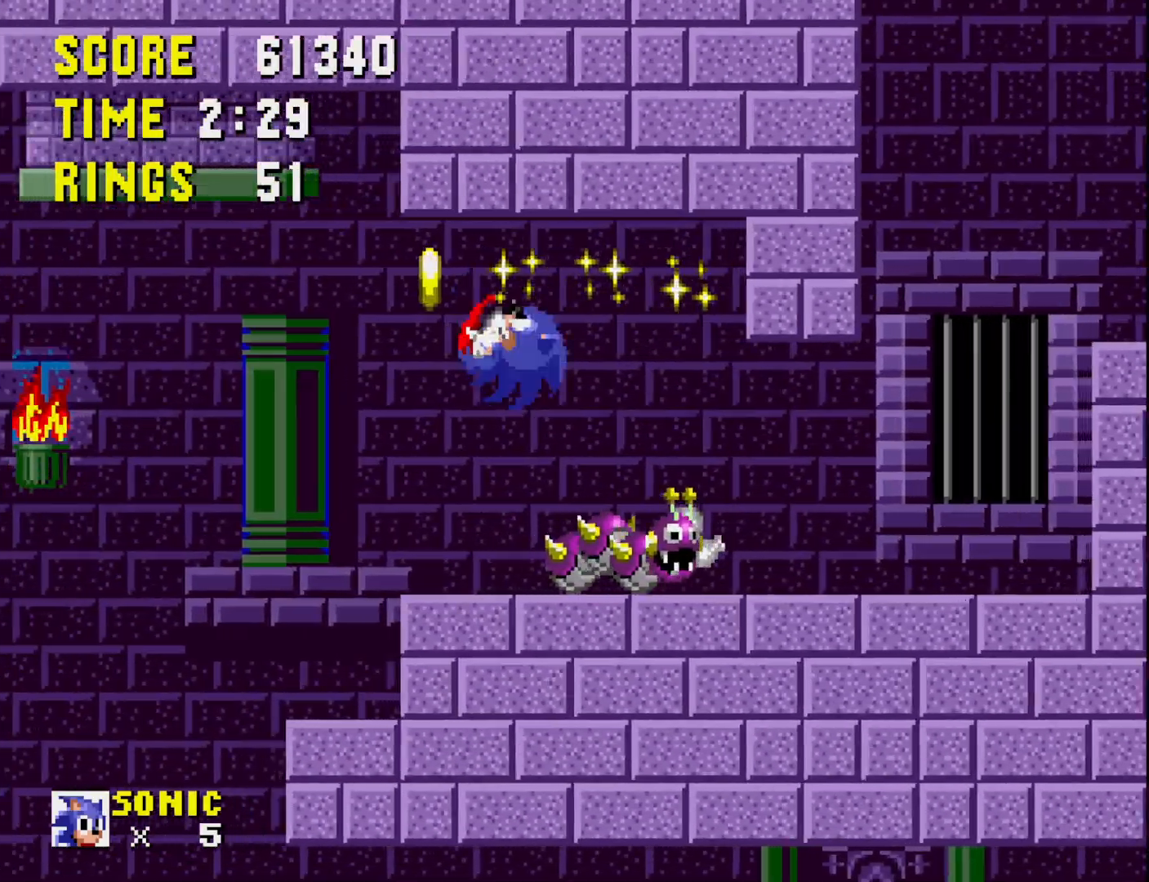
{"buttons": [], "right_stick": "center", "events": [[83, "DPAD_RIGHT", "down"], [183, "A", "up"], [433, "DPAD_RIGHT", "up"]]}
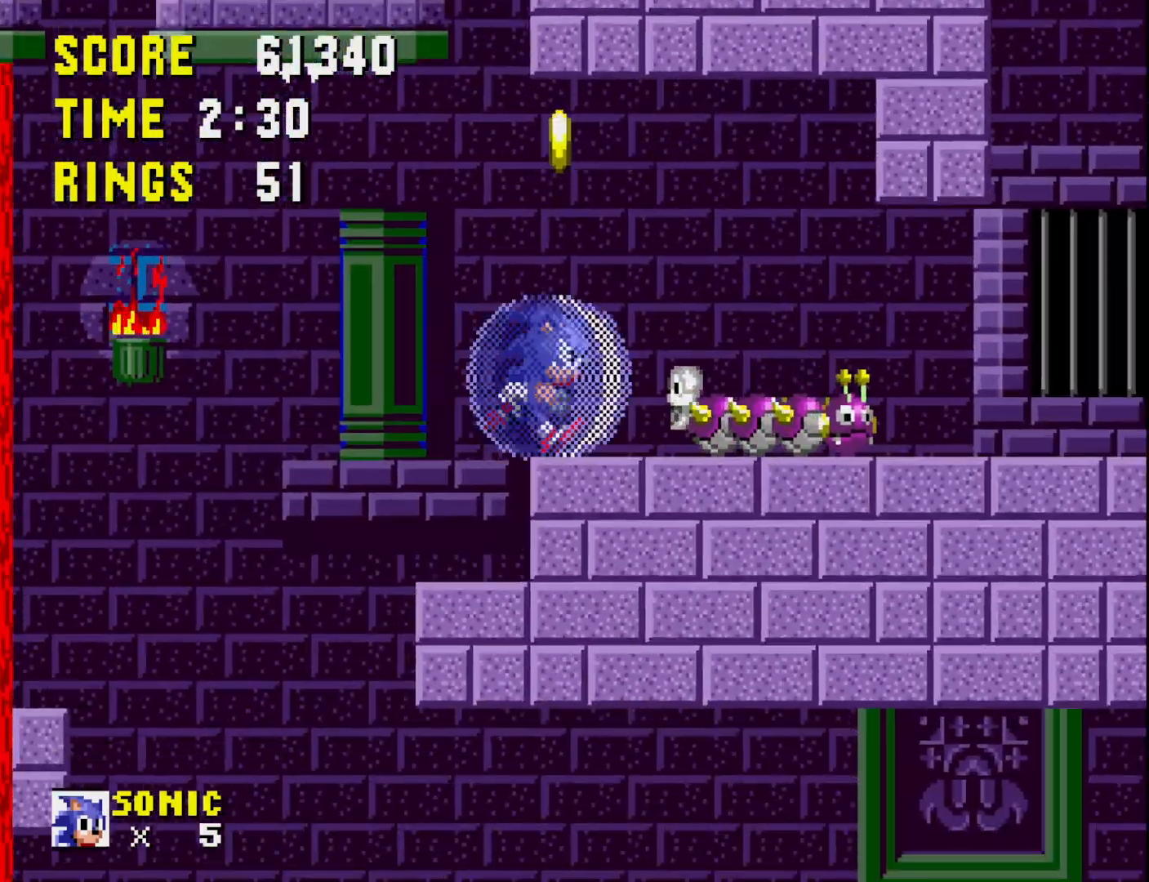
{"buttons": ["A"], "right_stick": "center", "events": [[33, "DPAD_LEFT", "down"], [217, "DPAD_LEFT", "up"], [250, "A", "down"], [317, "DPAD_RIGHT", "down"], [450, "DPAD_RIGHT", "up"]]}
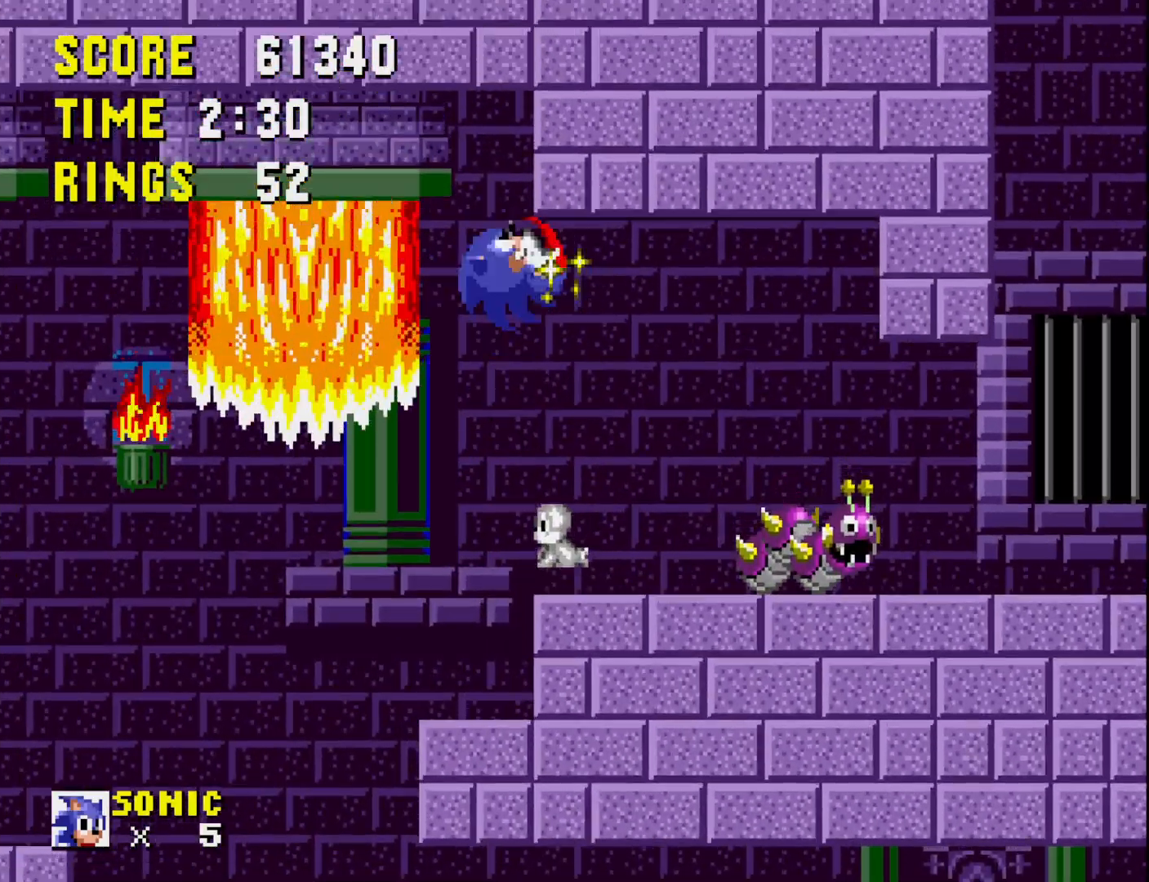
{"buttons": [], "right_stick": "center", "events": [[50, "A", "up"], [50, "DPAD_LEFT", "down"], [167, "DPAD_LEFT", "up"], [250, "DPAD_RIGHT", "down"], [433, "DPAD_RIGHT", "up"]]}
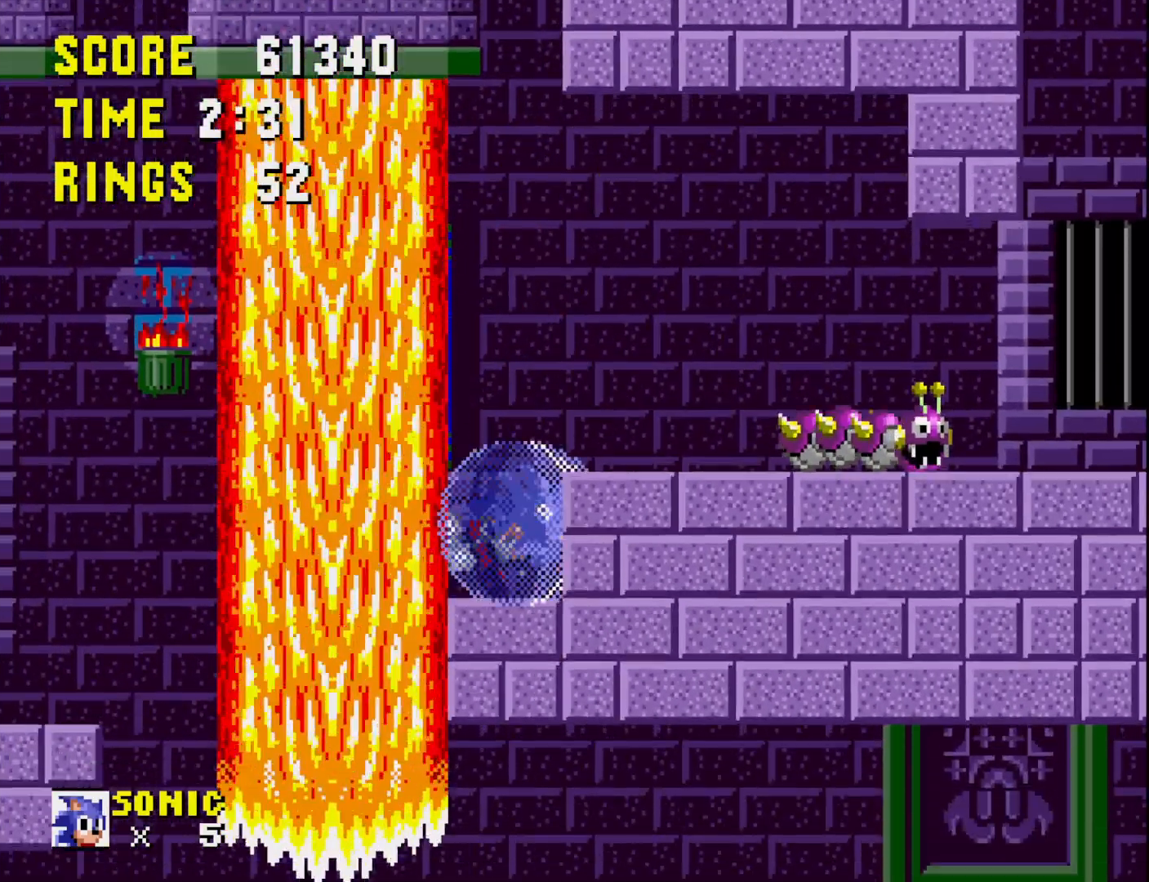
{"buttons": [], "right_stick": "center", "events": [[233, "DPAD_LEFT", "down"], [300, "DPAD_LEFT", "up"]]}
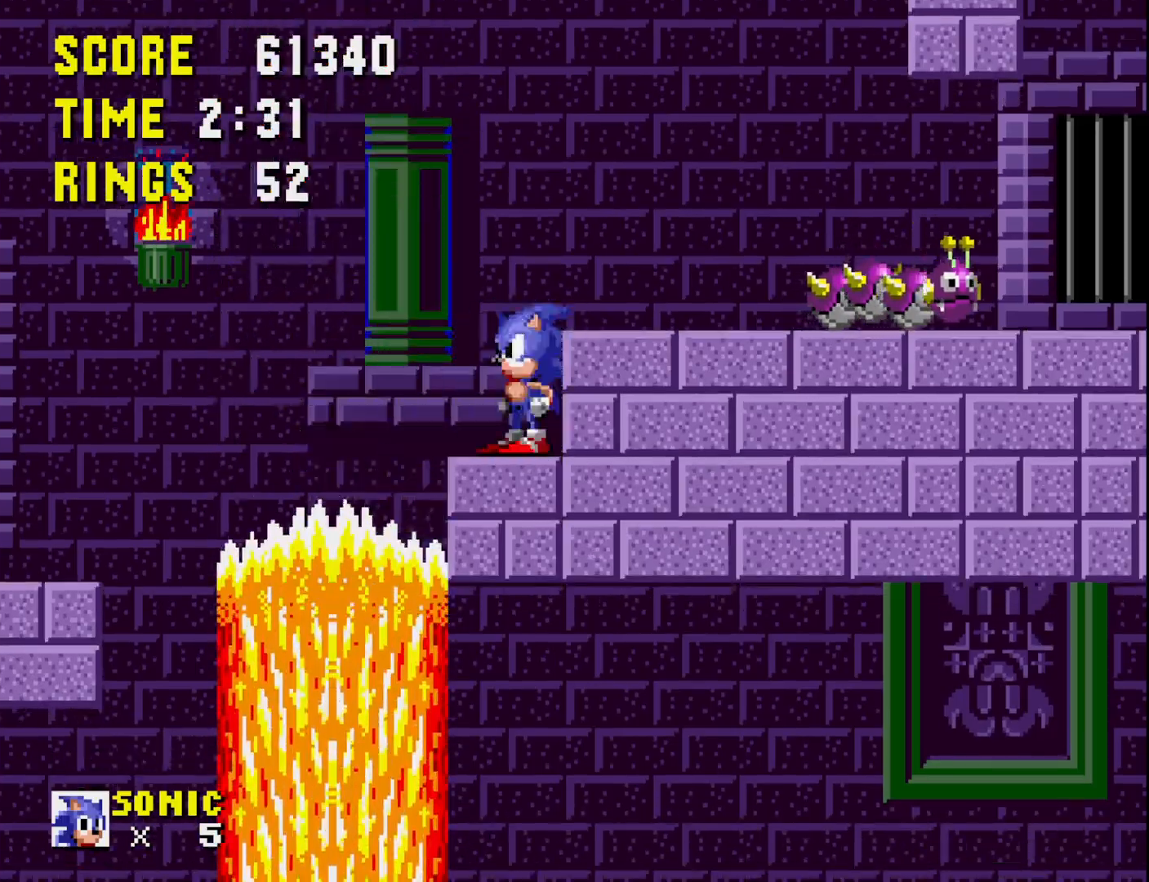
{"buttons": ["DPAD_LEFT"], "right_stick": "center", "events": [[83, "DPAD_LEFT", "down"], [333, "A", "down"], [450, "A", "up"]]}
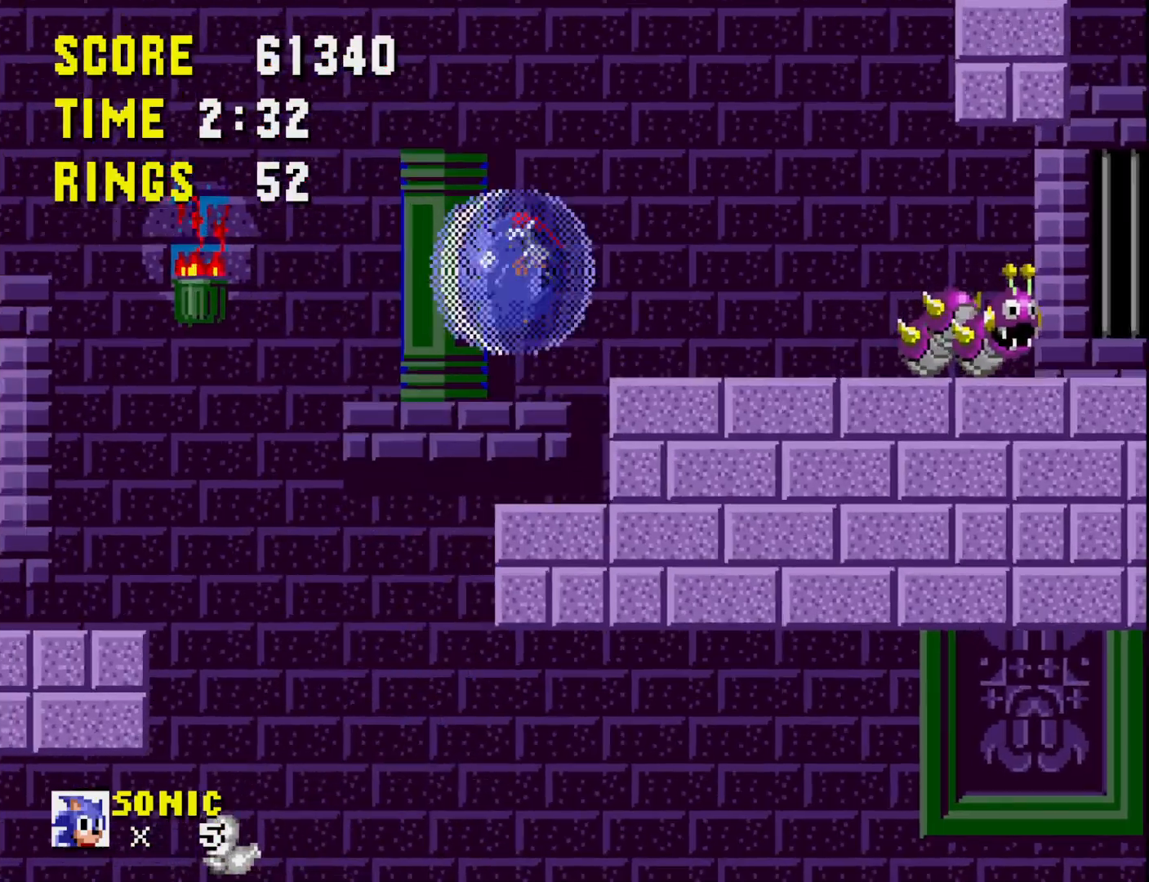
{"buttons": ["DPAD_RIGHT"], "right_stick": "center", "events": [[233, "DPAD_LEFT", "up"], [300, "DPAD_RIGHT", "down"]]}
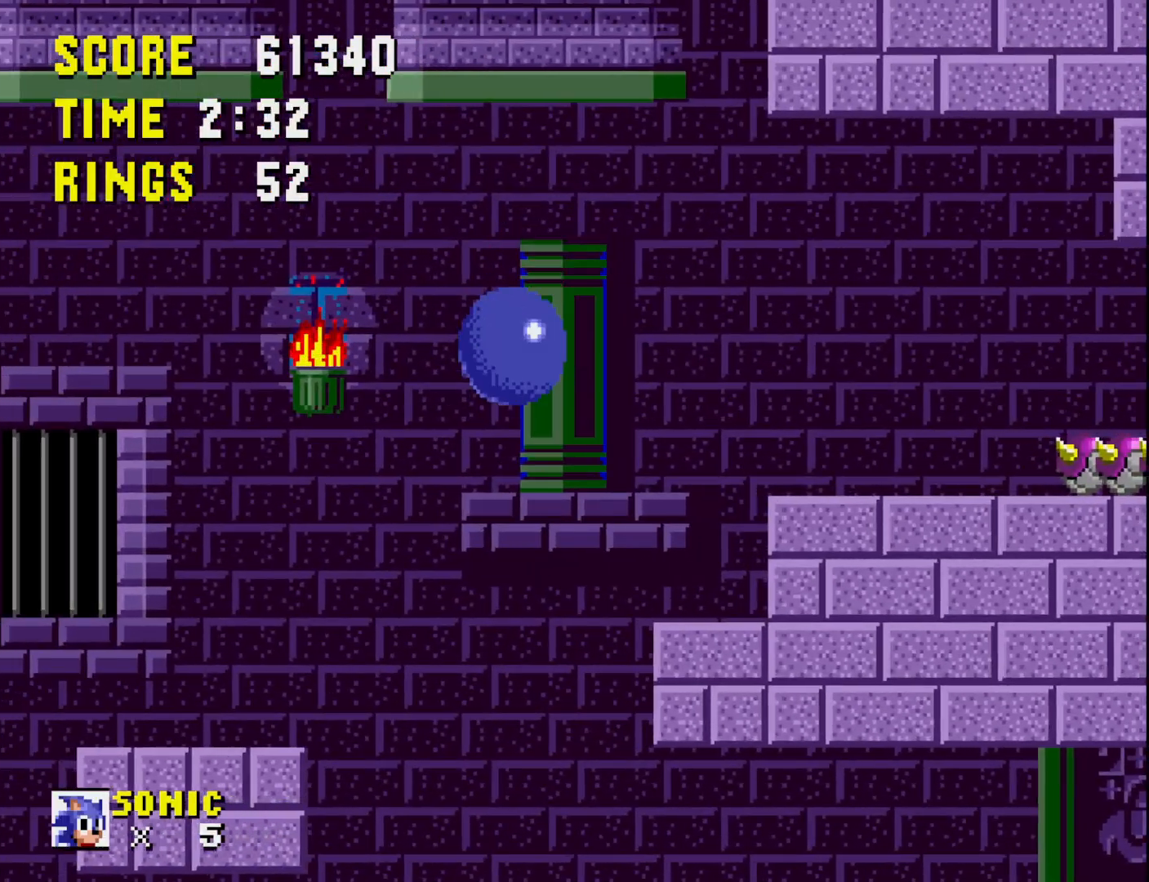
{"buttons": [], "right_stick": "center", "events": [[117, "DPAD_RIGHT", "up"], [317, "DPAD_RIGHT", "down"], [450, "DPAD_RIGHT", "up"]]}
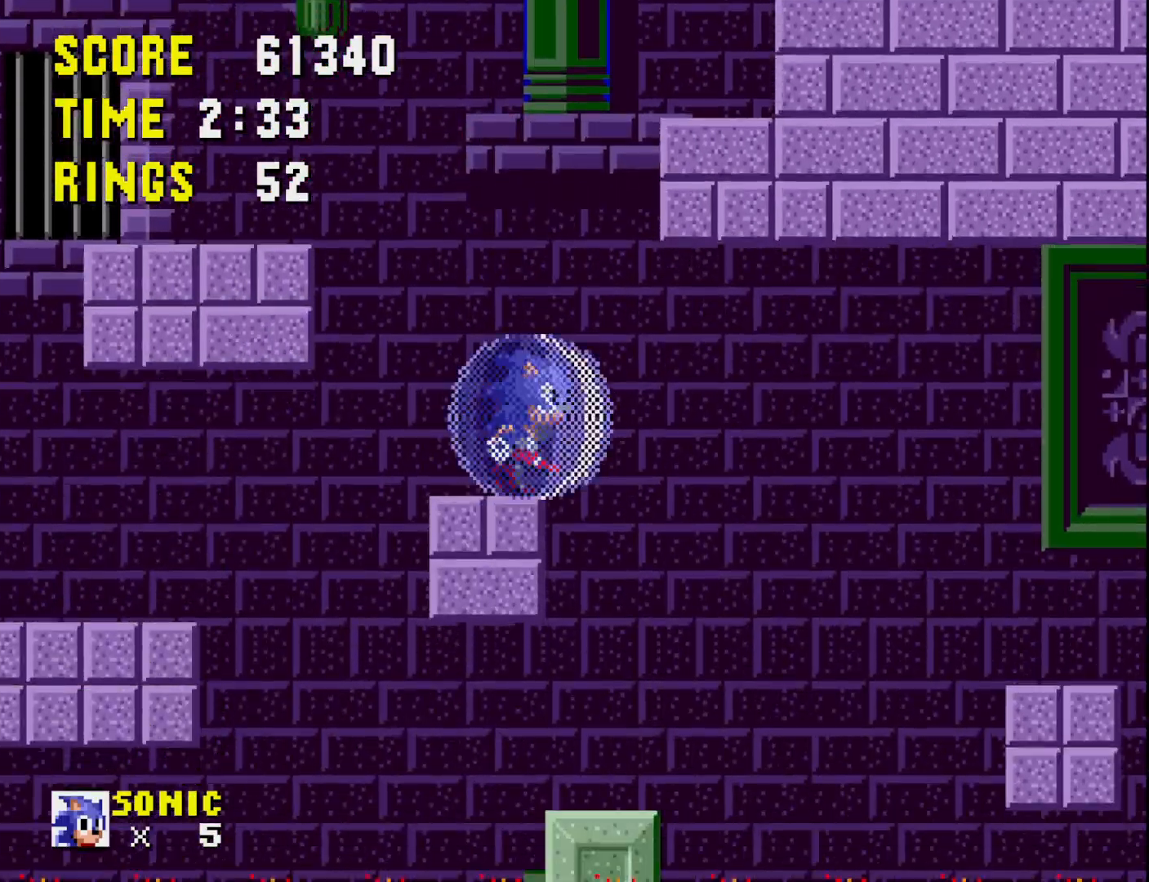
{"buttons": [], "right_stick": "center", "events": [[150, "DPAD_RIGHT", "down"], [350, "DPAD_RIGHT", "up"]]}
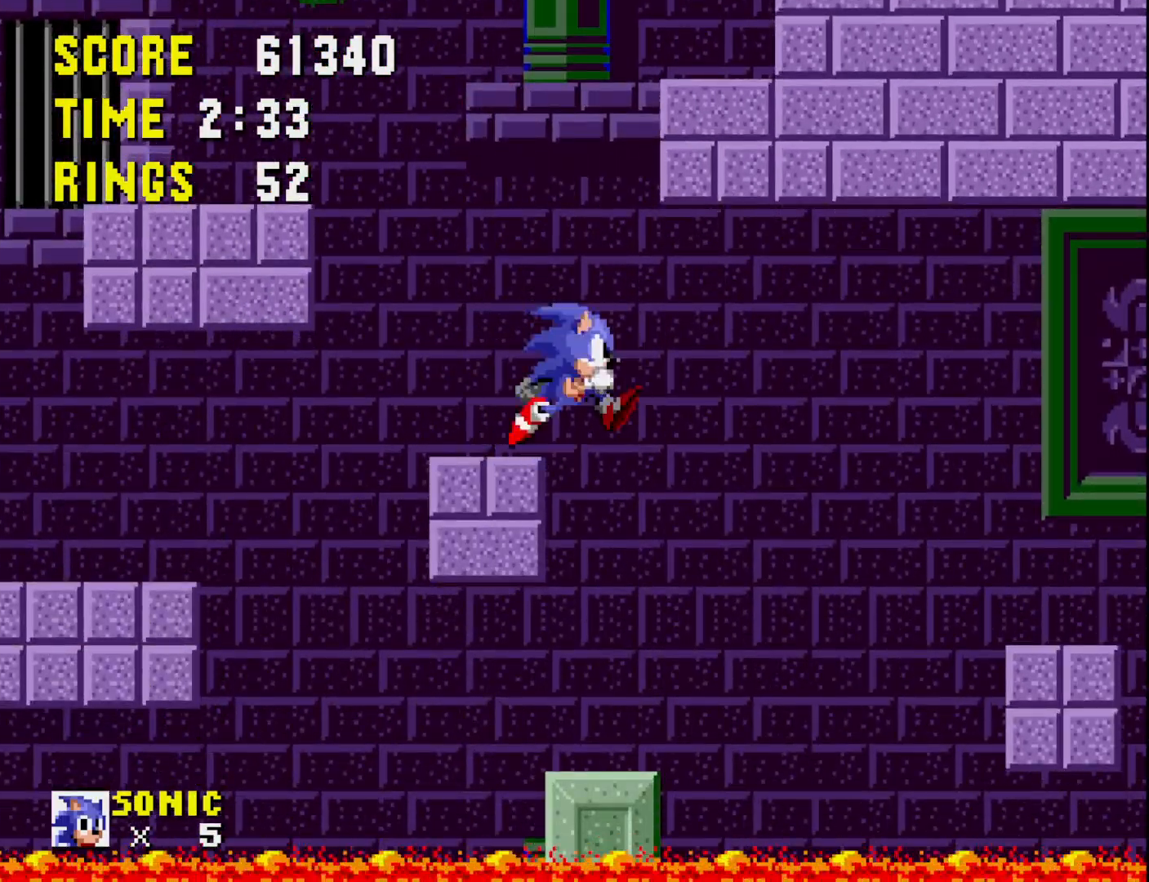
{"buttons": ["DPAD_LEFT"], "right_stick": "center", "events": [[133, "DPAD_RIGHT", "down"], [300, "DPAD_RIGHT", "up"], [417, "DPAD_LEFT", "down"]]}